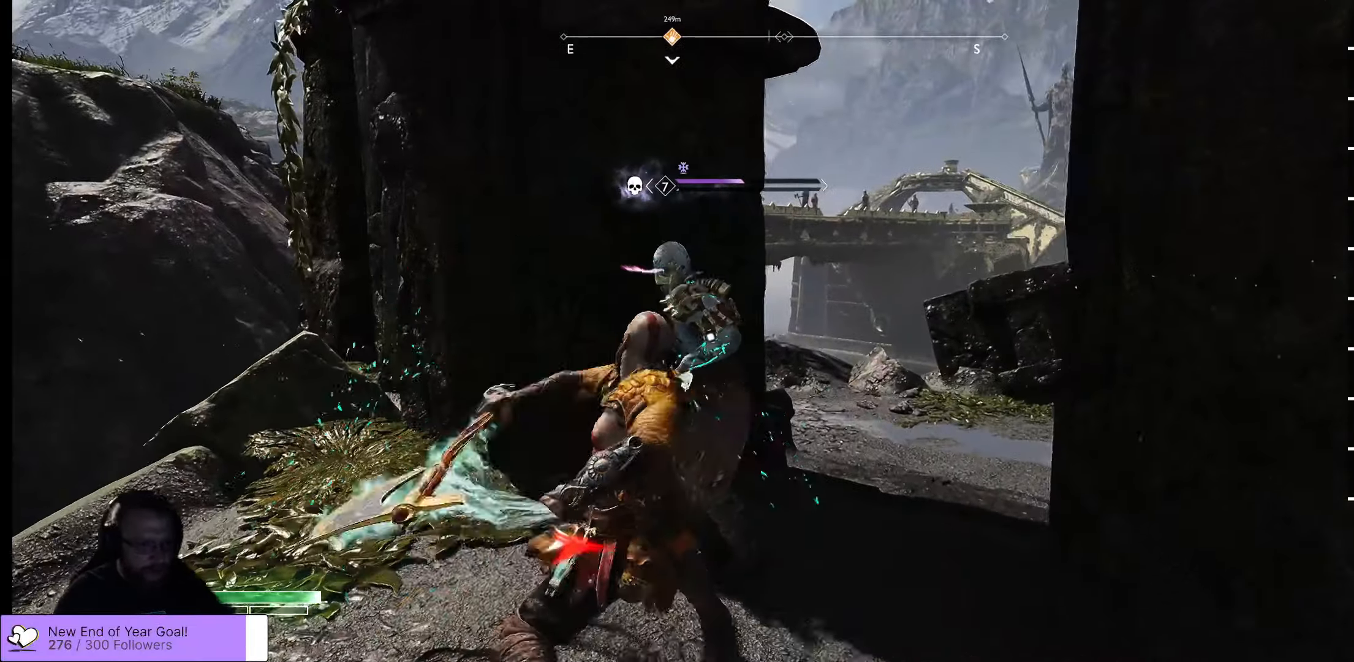
Gameplay with a controller (Xbox layout); each line is a JSON object with the inputs held at the frame after it. "events" lists button and stick changes between this image and that frame as [ms after this image, input, new state], when the widget could be followed in between.
{"buttons": [], "left_stick": "up-right", "right_stick": "center"}
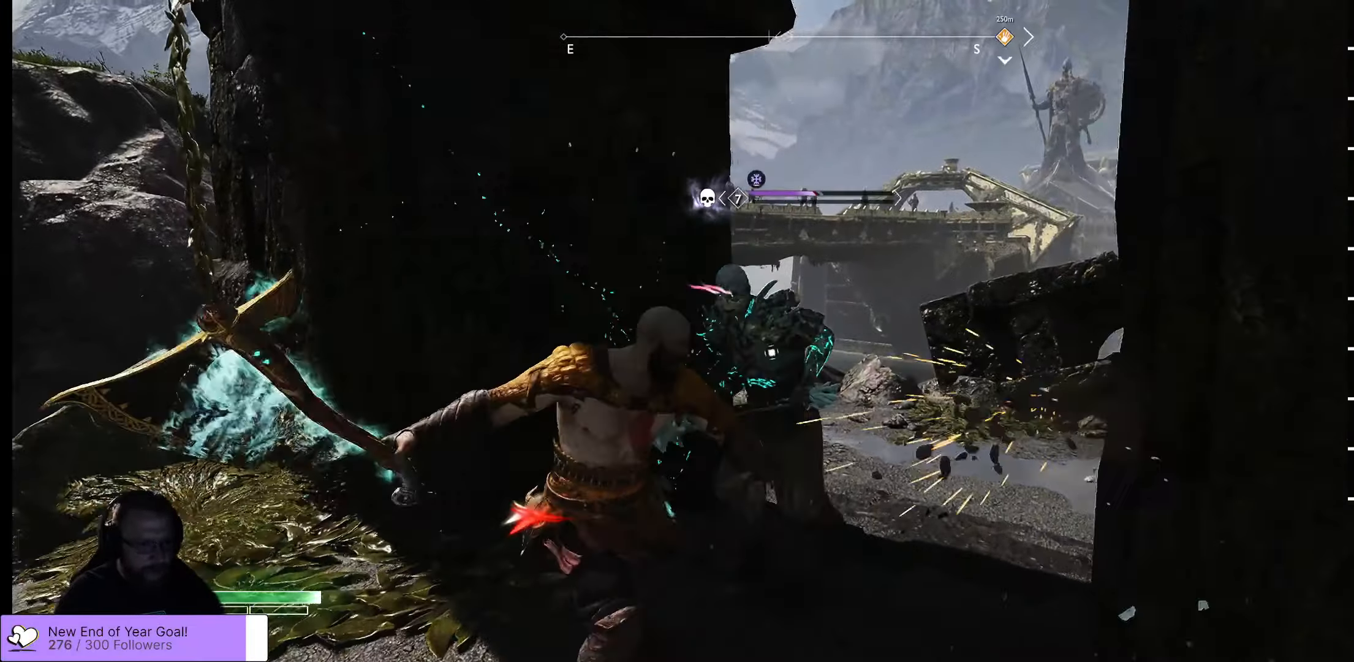
{"buttons": [], "left_stick": "up-right", "right_stick": "center", "events": [[200, "A", "down"], [333, "A", "up"], [400, "A", "down"], [500, "A", "up"]]}
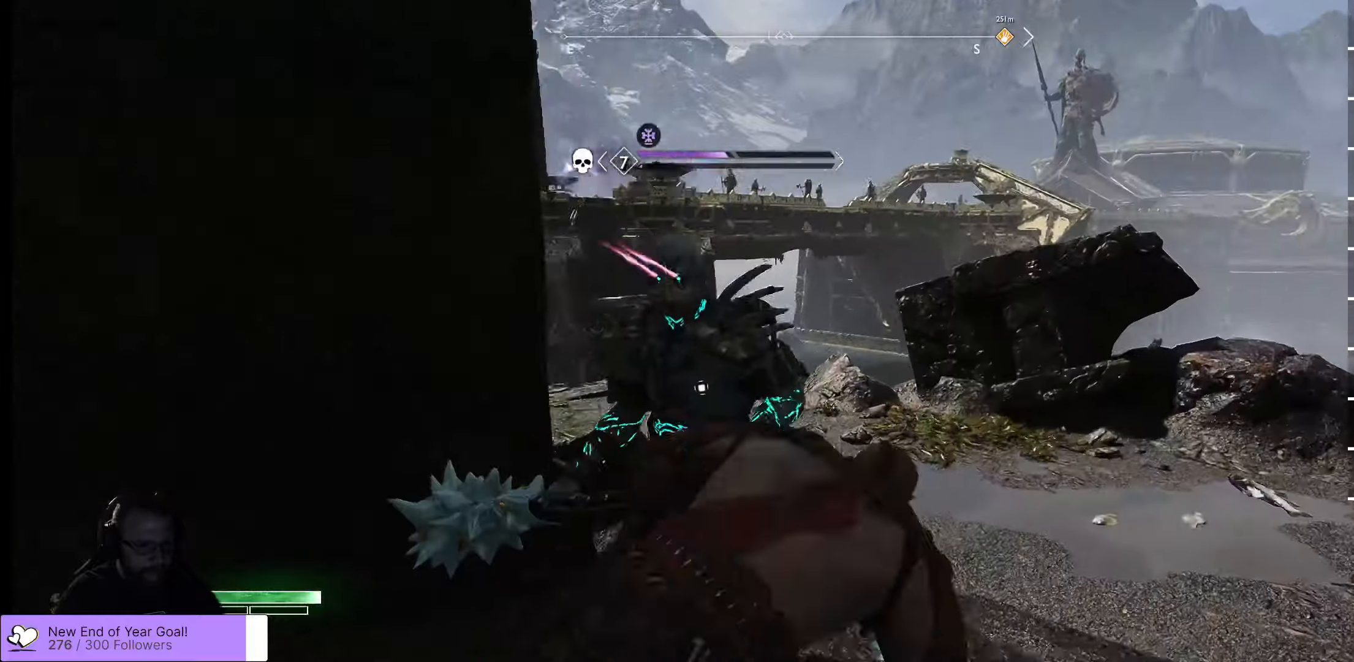
{"buttons": ["R1"], "left_stick": "up-right", "right_stick": "center", "events": [[83, "A", "down"], [117, "A", "up"], [467, "R1", "down"]]}
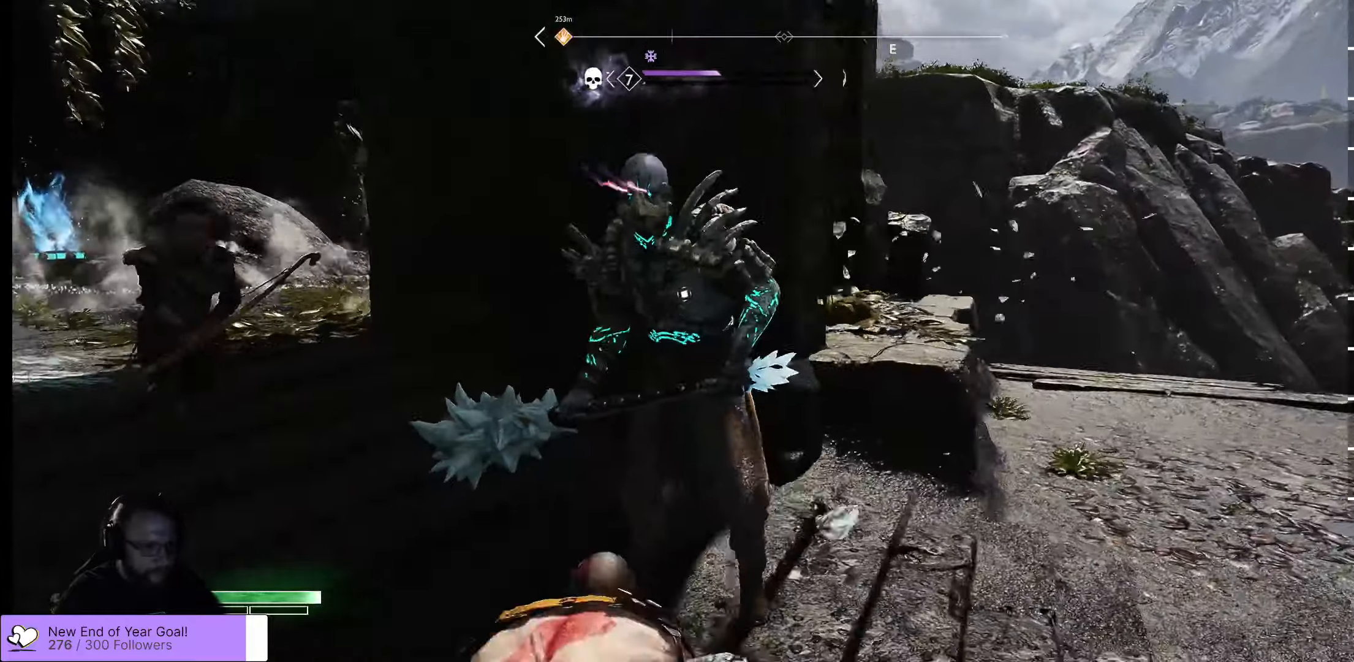
{"buttons": [], "left_stick": "right", "right_stick": "center", "events": [[83, "R1", "up"], [117, "R1", "down"], [217, "R1", "up"], [267, "R1", "down"], [350, "R1", "up"], [417, "R1", "down"], [467, "left_stick", "right"], [483, "R1", "up"]]}
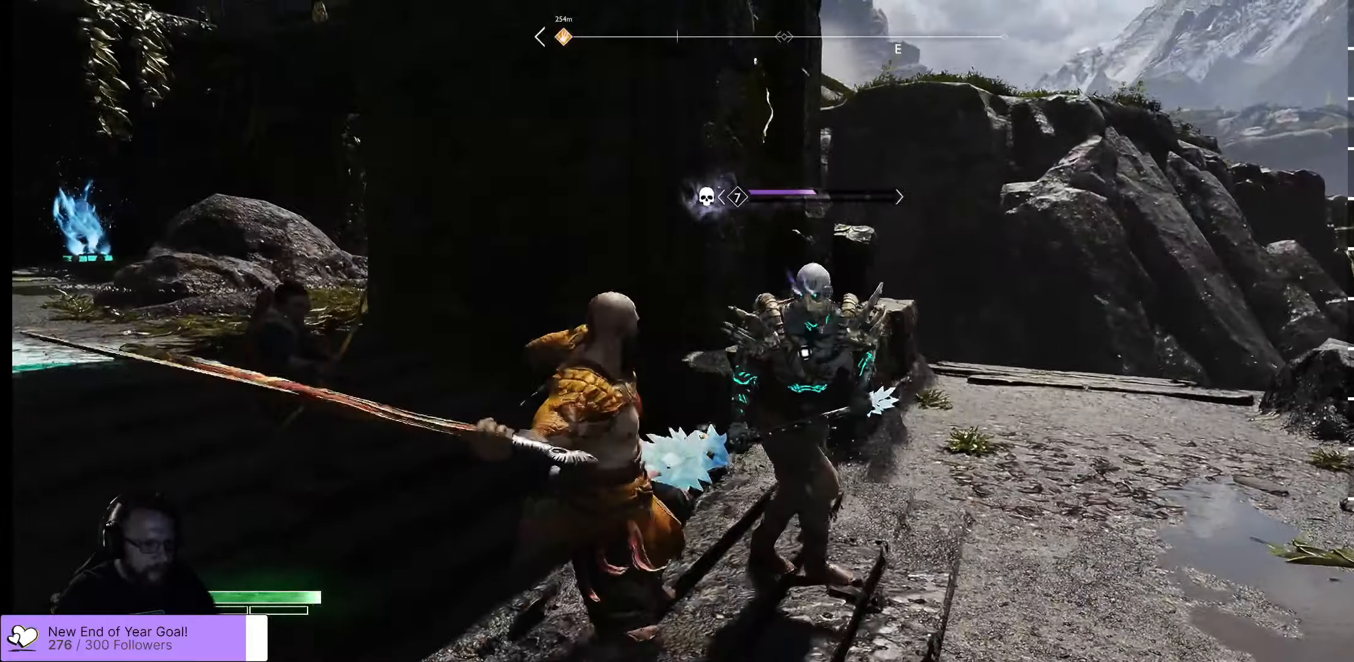
{"buttons": ["R1"], "left_stick": "right", "right_stick": "center", "events": [[50, "R1", "down"], [100, "R1", "up"], [167, "R1", "down"], [267, "R1", "up"], [350, "R1", "down"], [417, "R1", "up"], [483, "R1", "down"]]}